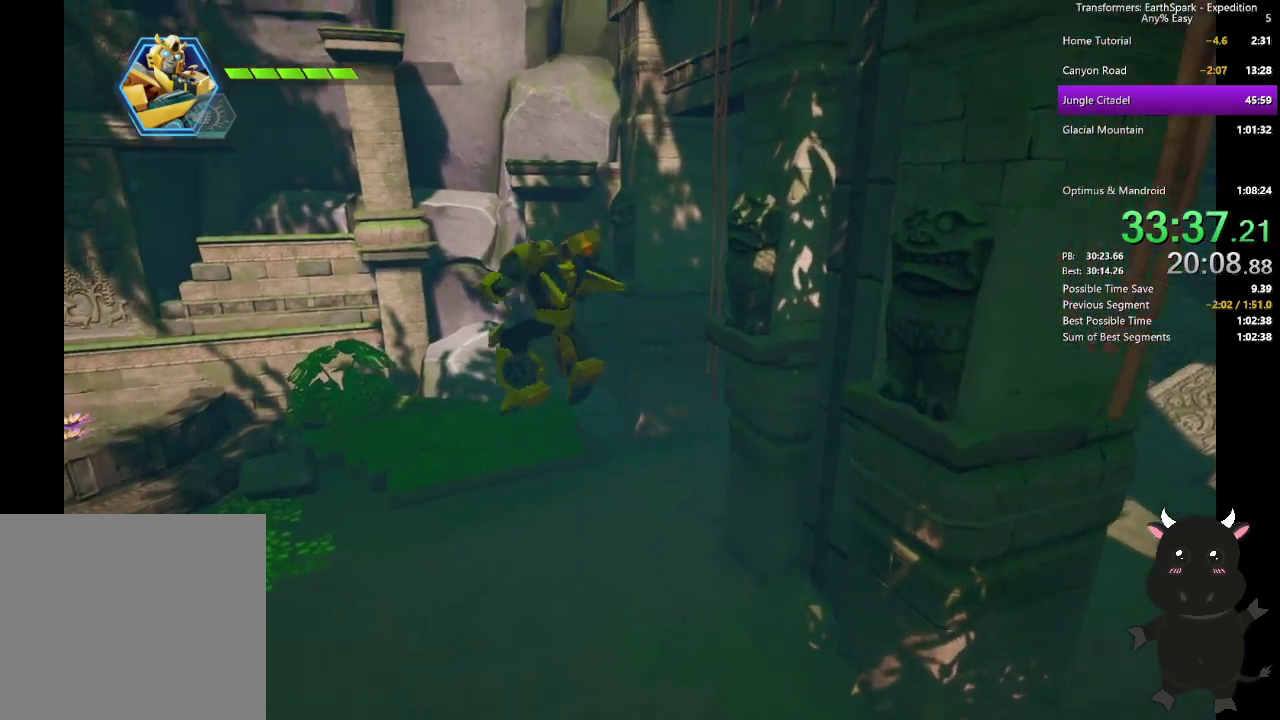
Gameplay with a controller (PlayStation layout); each line is a JSON object with the inputs held at the frame after it. "events" lists button and stick changes between this image and that frame as [ms after this image, input, new state], when the widget could be followed in between.
{"buttons": ["CROSS"], "left_stick": "up", "right_stick": "center", "events": [[83, "left_stick", "up"], [183, "left_stick", "up-right"], [217, "right_stick", "right"], [383, "right_stick", "center"], [400, "left_stick", "up"], [467, "CROSS", "down"]]}
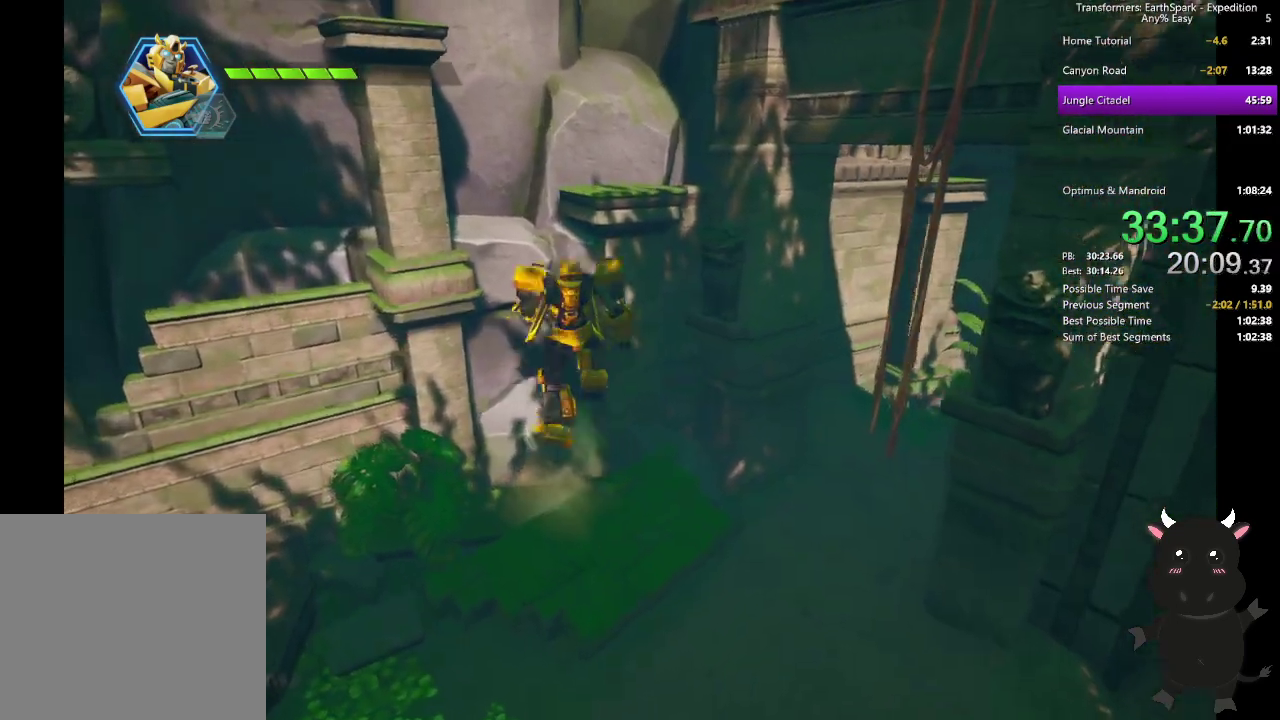
{"buttons": [], "left_stick": "up-right", "right_stick": "center", "events": [[83, "CROSS", "up"], [317, "left_stick", "up-right"], [317, "right_stick", "right"], [450, "right_stick", "center"]]}
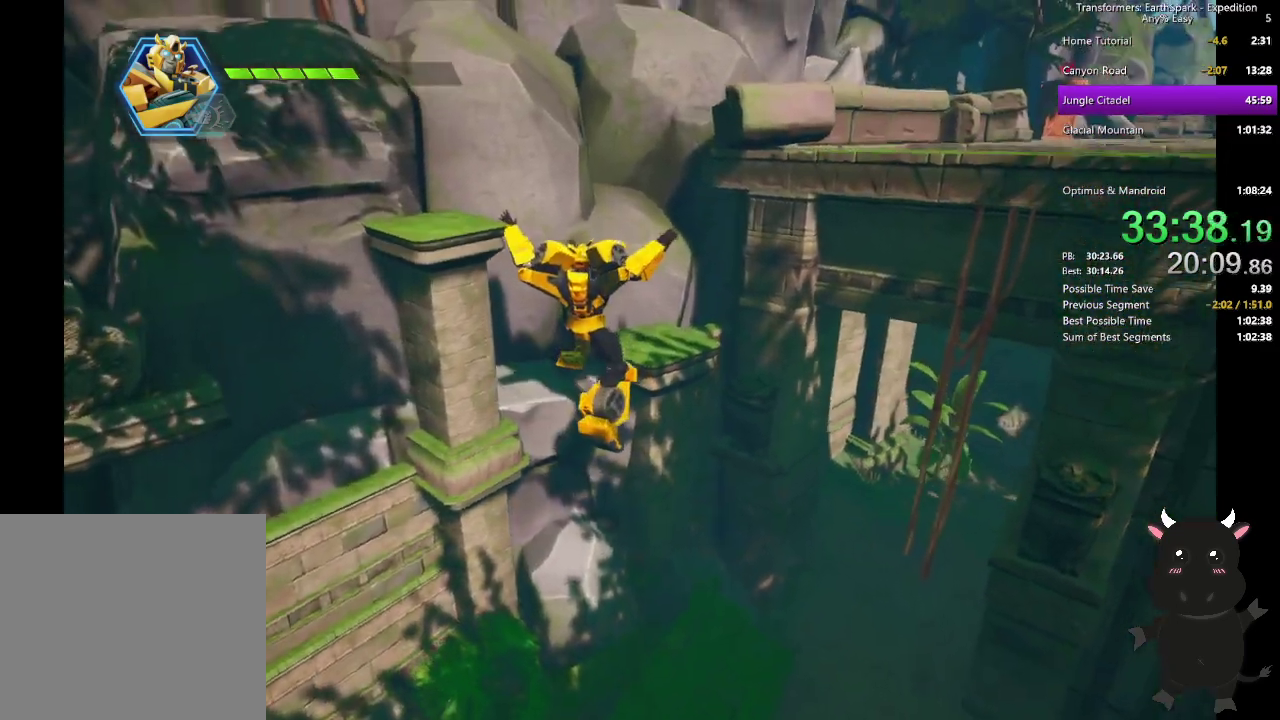
{"buttons": [], "left_stick": "up", "right_stick": "center", "events": [[300, "left_stick", "up"]]}
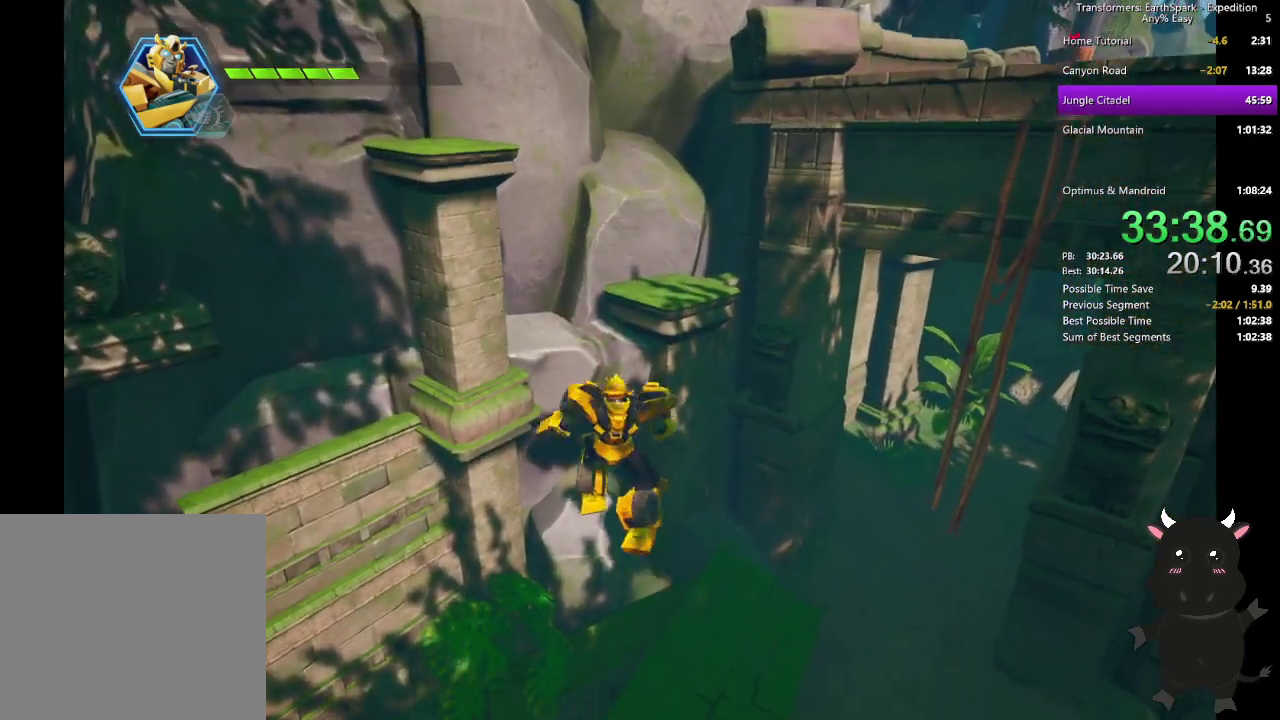
{"buttons": ["CROSS"], "left_stick": "center", "right_stick": "center", "events": [[217, "left_stick", "center"], [417, "CROSS", "down"]]}
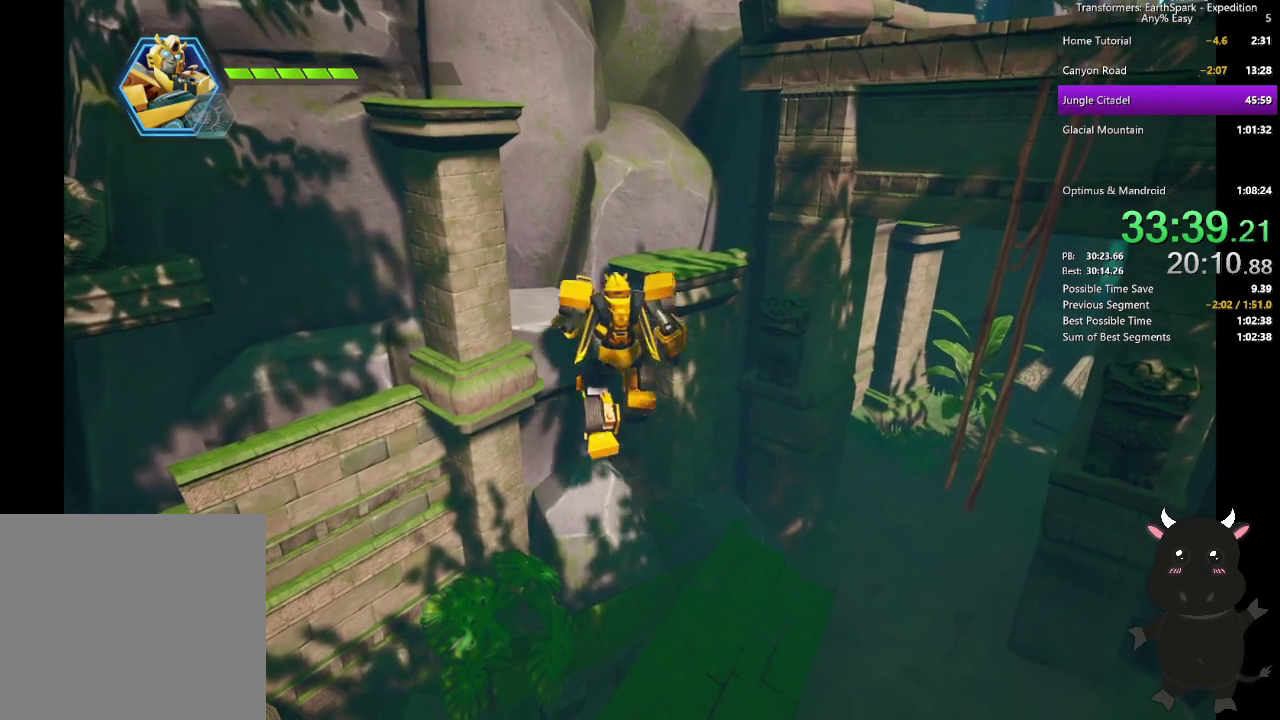
{"buttons": ["CROSS"], "left_stick": "up", "right_stick": "center", "events": [[167, "left_stick", "up"]]}
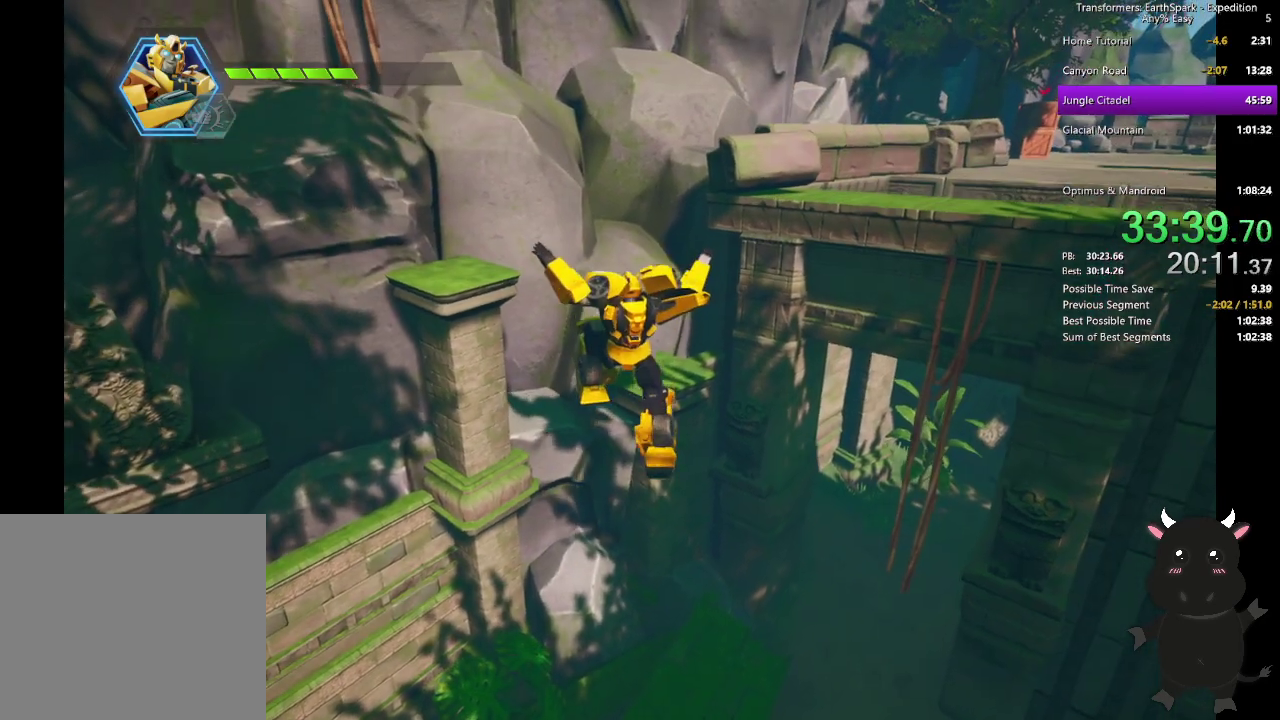
{"buttons": [], "left_stick": "center", "right_stick": "center", "events": [[100, "CROSS", "up"], [217, "left_stick", "up-left"], [467, "left_stick", "center"]]}
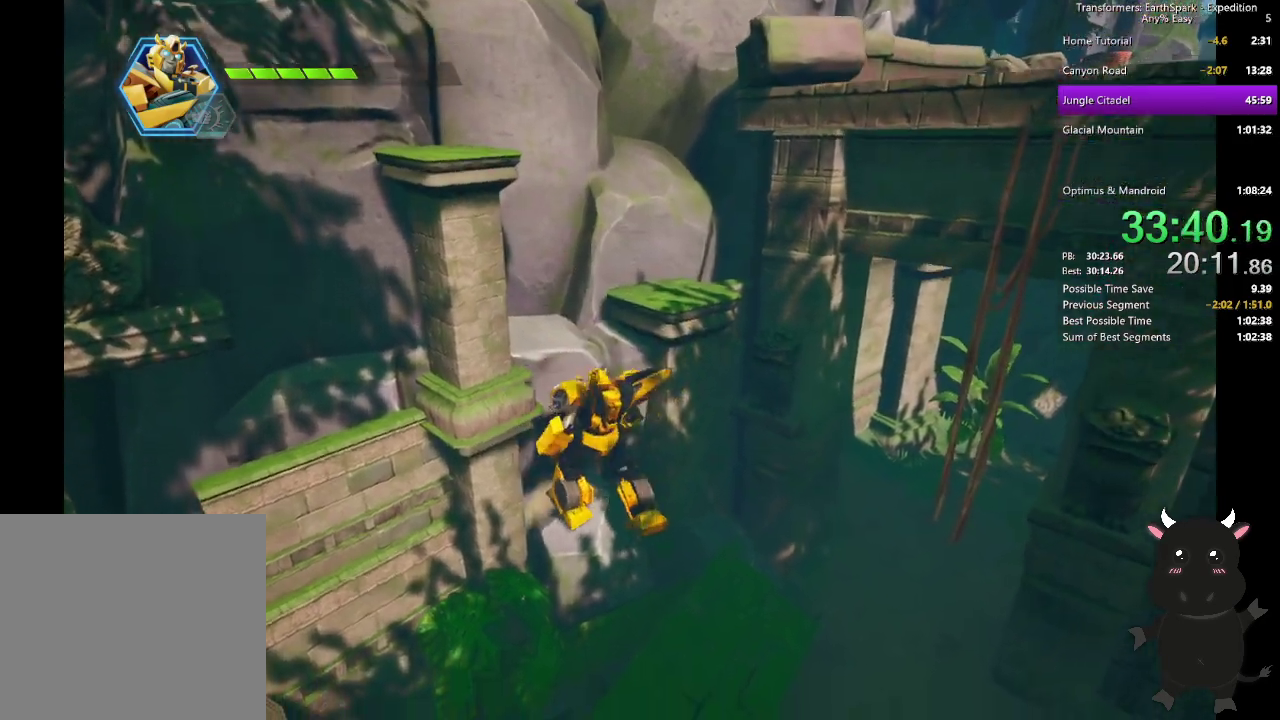
{"buttons": ["CROSS"], "left_stick": "center", "right_stick": "center", "events": [[417, "CROSS", "down"]]}
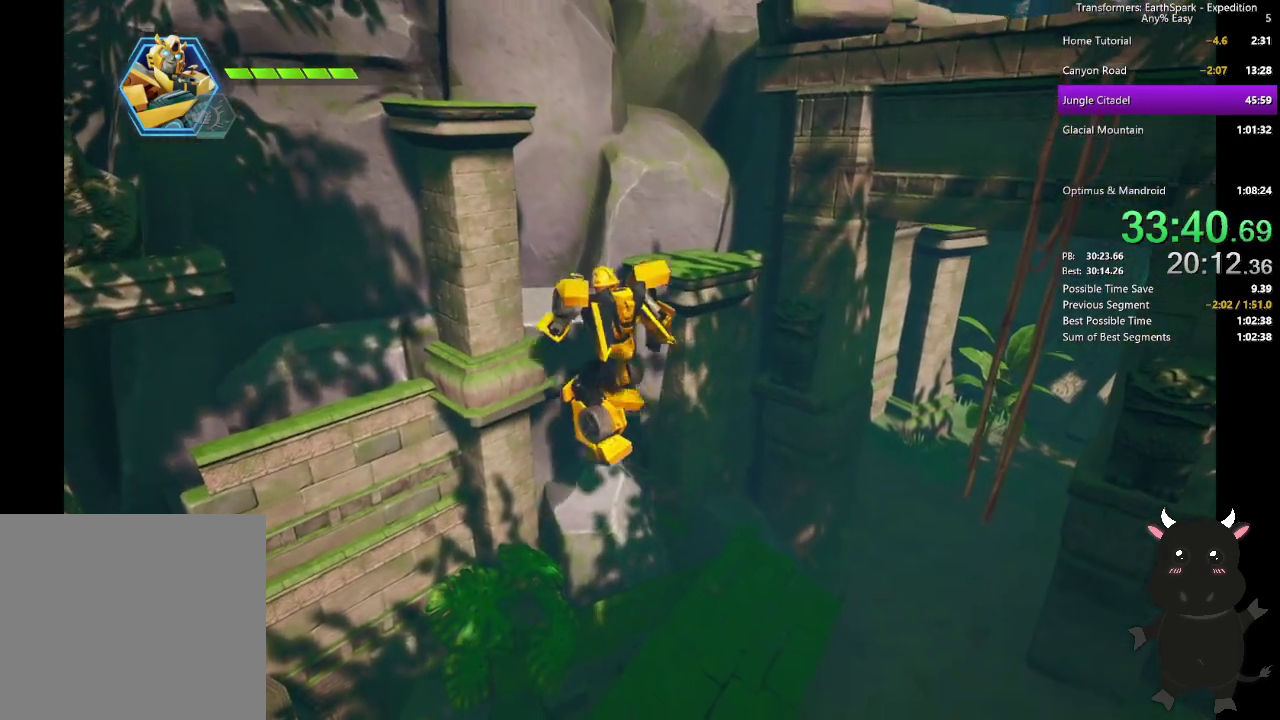
{"buttons": ["CROSS"], "left_stick": "up", "right_stick": "center", "events": [[183, "left_stick", "up"]]}
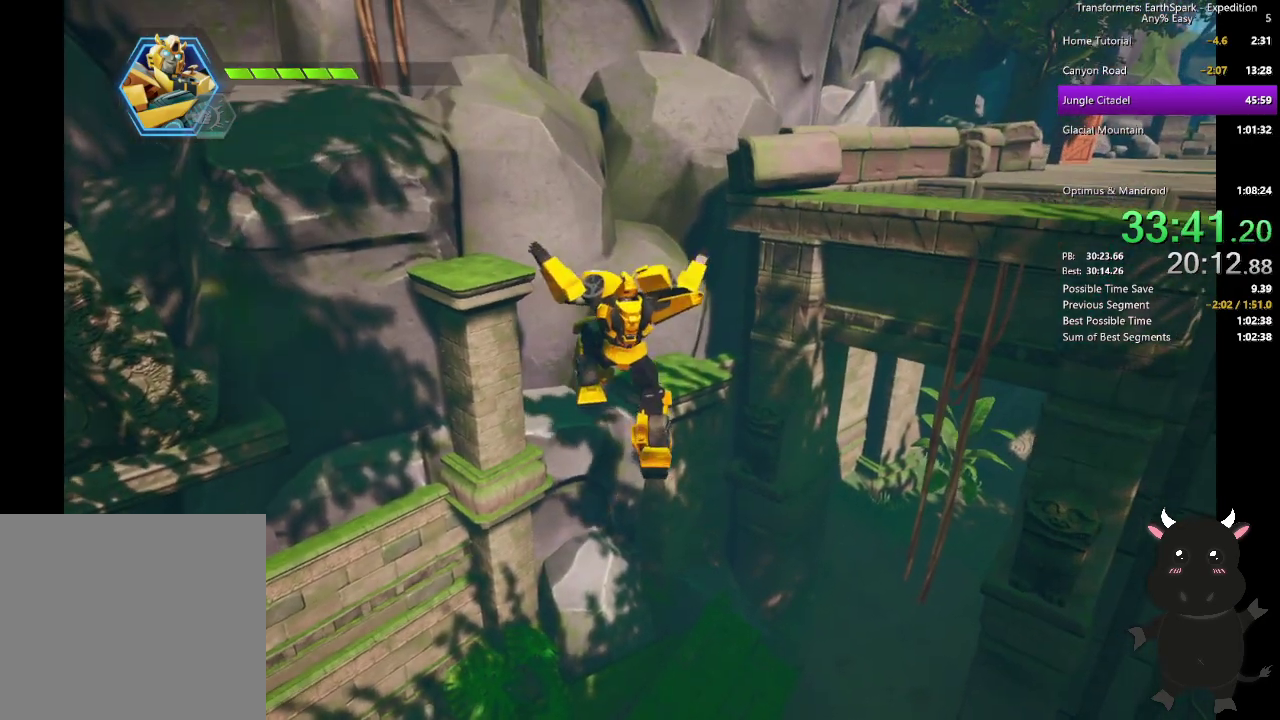
{"buttons": [], "left_stick": "center", "right_stick": "center", "events": [[183, "CROSS", "up"], [367, "left_stick", "center"]]}
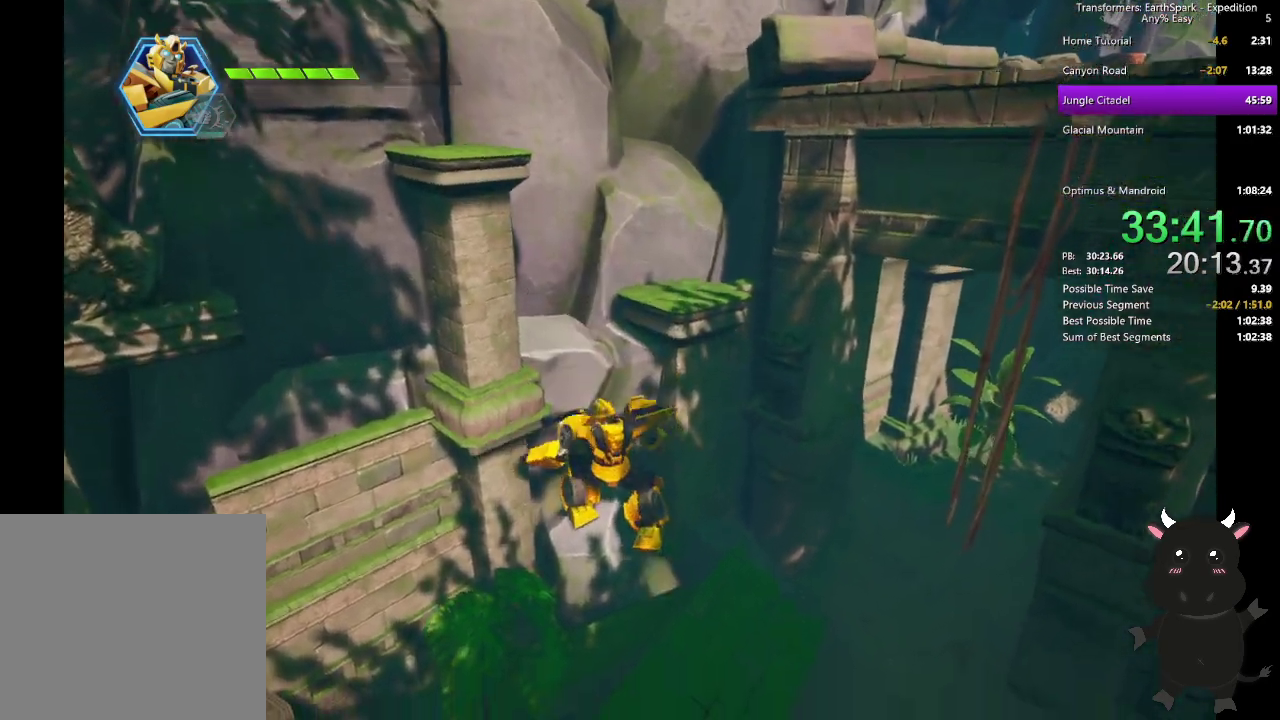
{"buttons": ["CROSS"], "left_stick": "center", "right_stick": "center", "events": [[333, "CROSS", "down"]]}
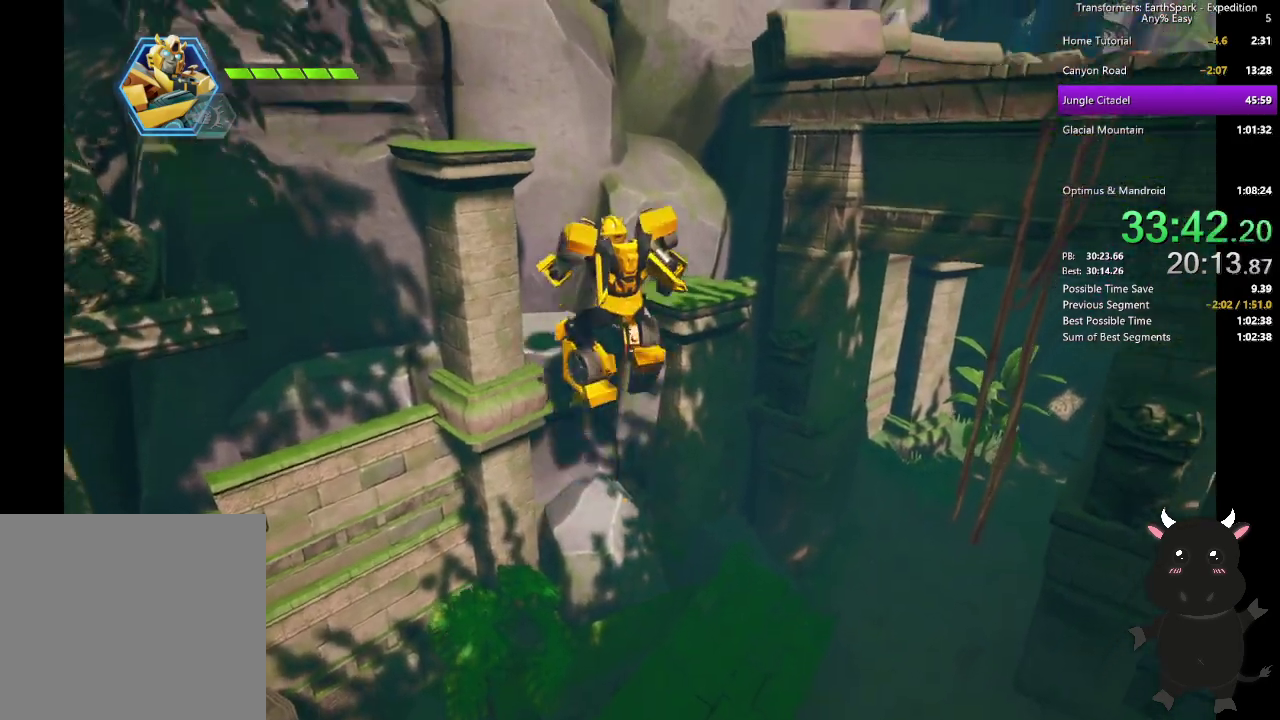
{"buttons": ["CROSS"], "left_stick": "up", "right_stick": "center", "events": [[67, "left_stick", "up"]]}
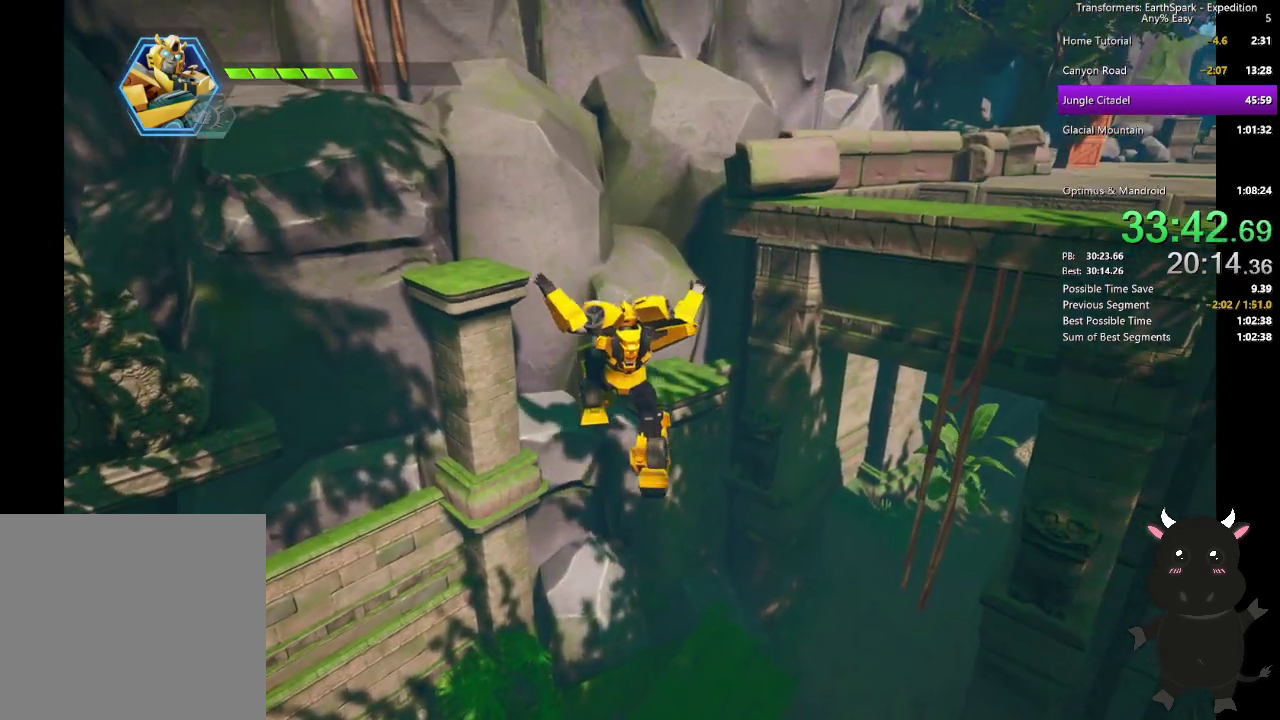
{"buttons": [], "left_stick": "center", "right_stick": "center", "events": [[50, "CROSS", "up"], [117, "left_stick", "center"]]}
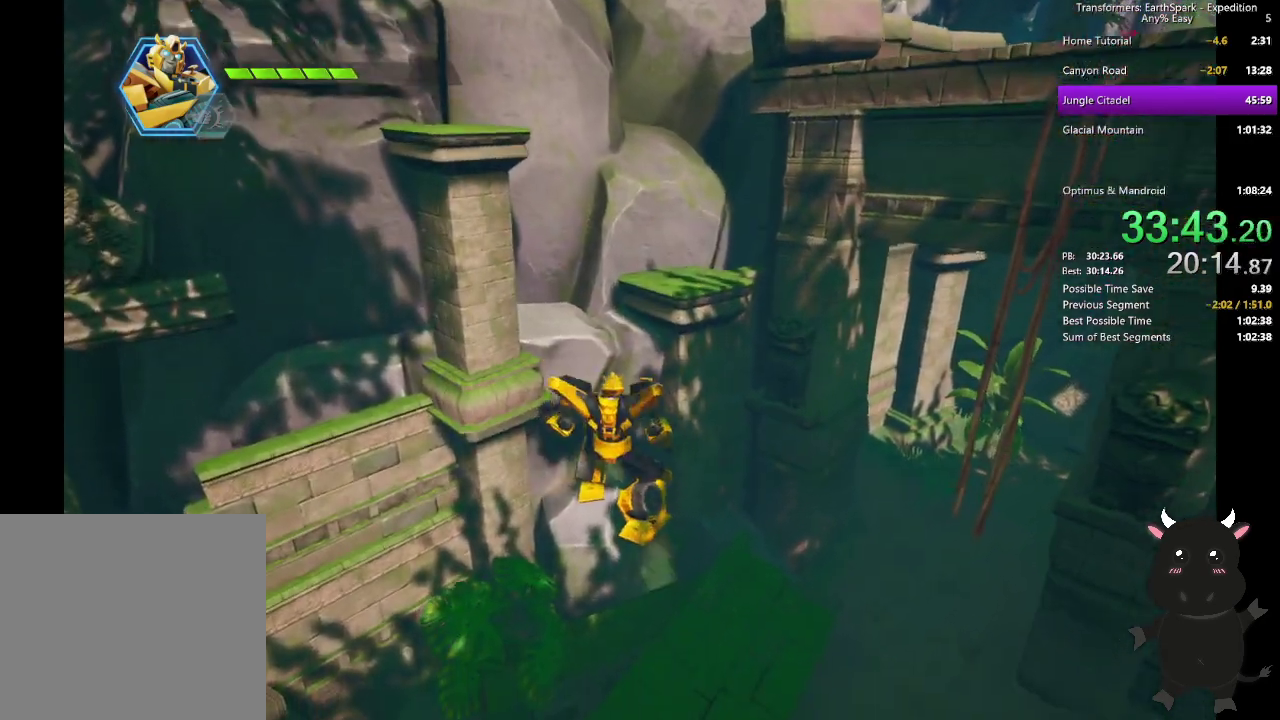
{"buttons": ["CROSS"], "left_stick": "up", "right_stick": "center", "events": [[167, "CROSS", "down"], [417, "left_stick", "up"]]}
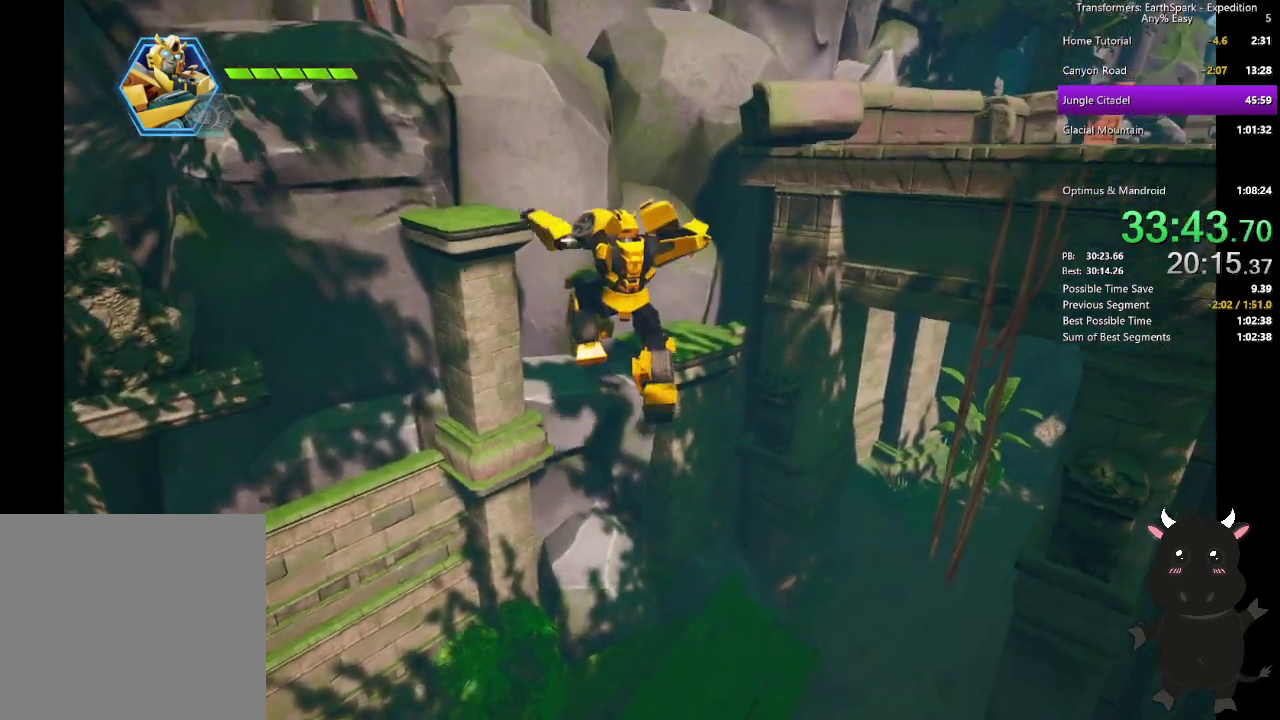
{"buttons": [], "left_stick": "up-right", "right_stick": "center", "events": [[467, "CROSS", "up"], [500, "left_stick", "up-right"]]}
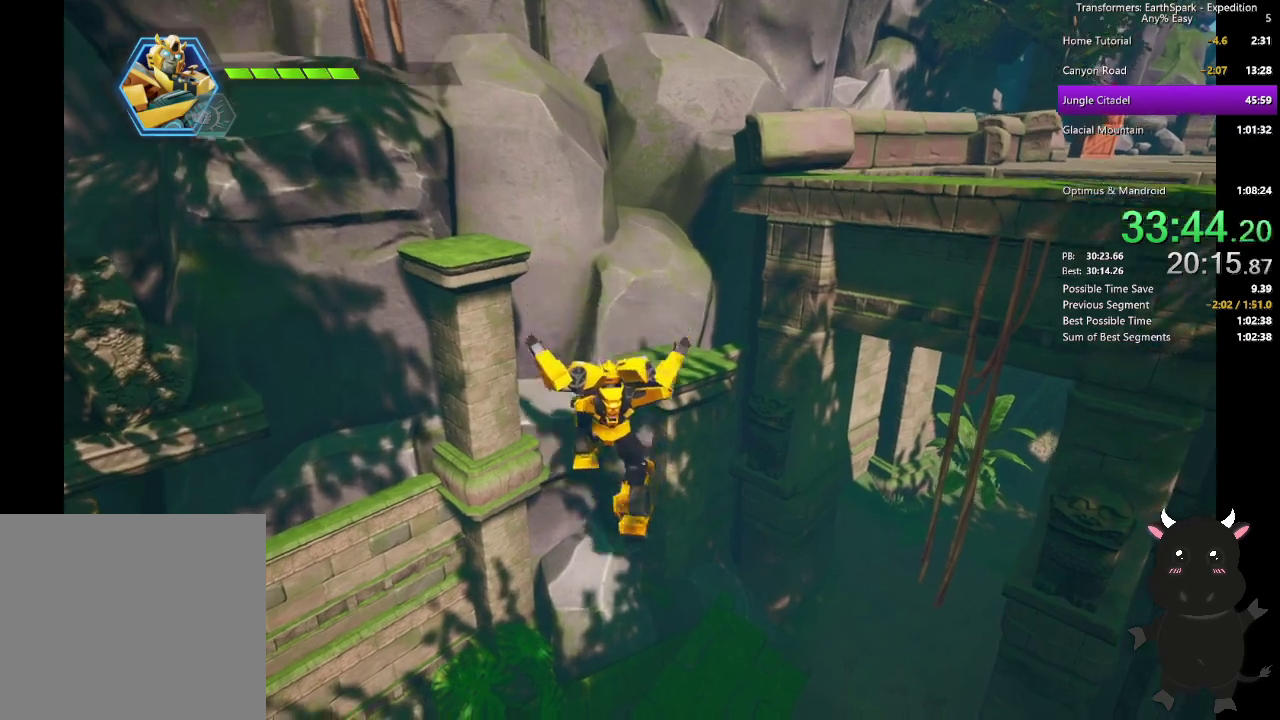
{"buttons": [], "left_stick": "up-left", "right_stick": "center"}
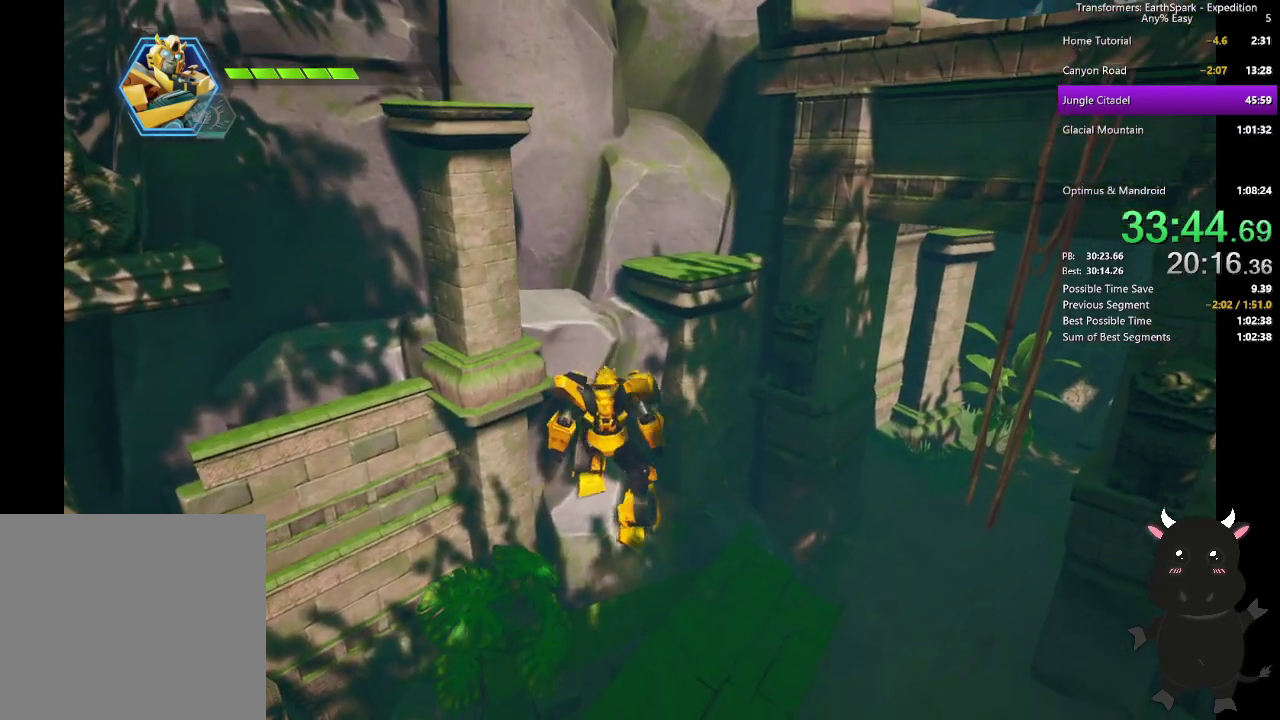
{"buttons": ["CROSS"], "left_stick": "up", "right_stick": "center", "events": [[183, "left_stick", "up"], [433, "CROSS", "down"]]}
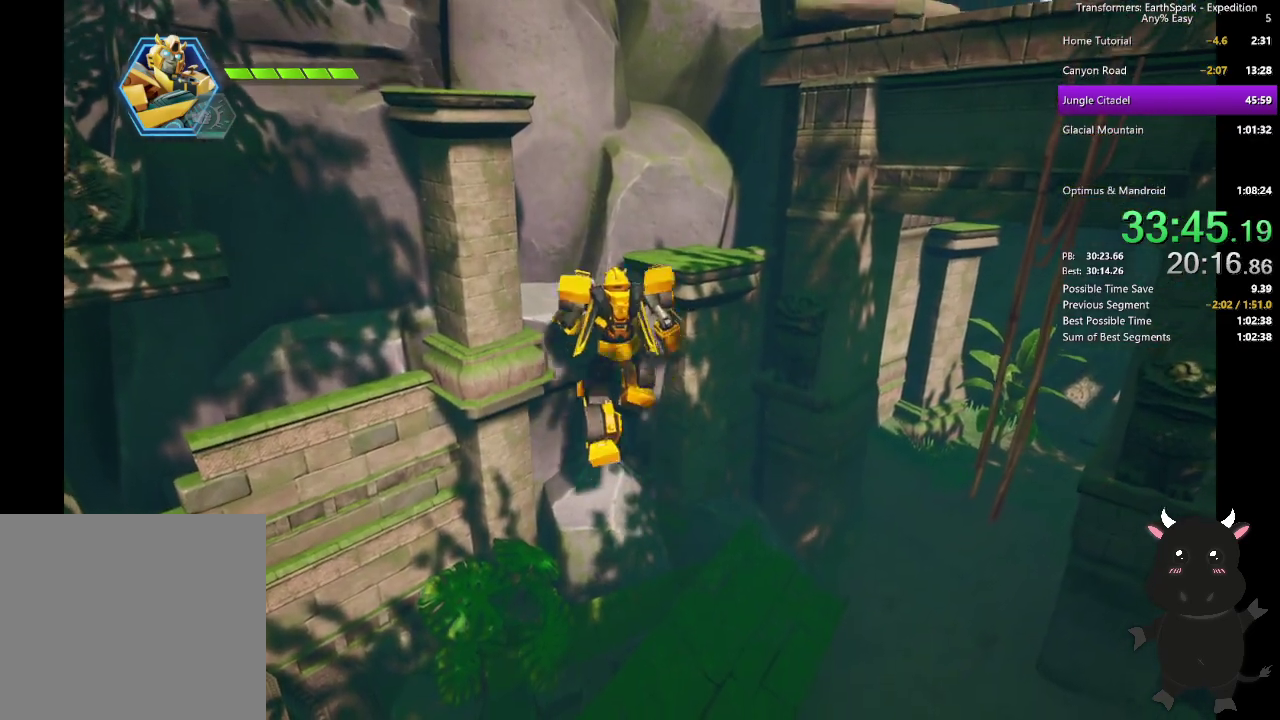
{"buttons": ["CROSS"], "left_stick": "up", "right_stick": "center", "events": []}
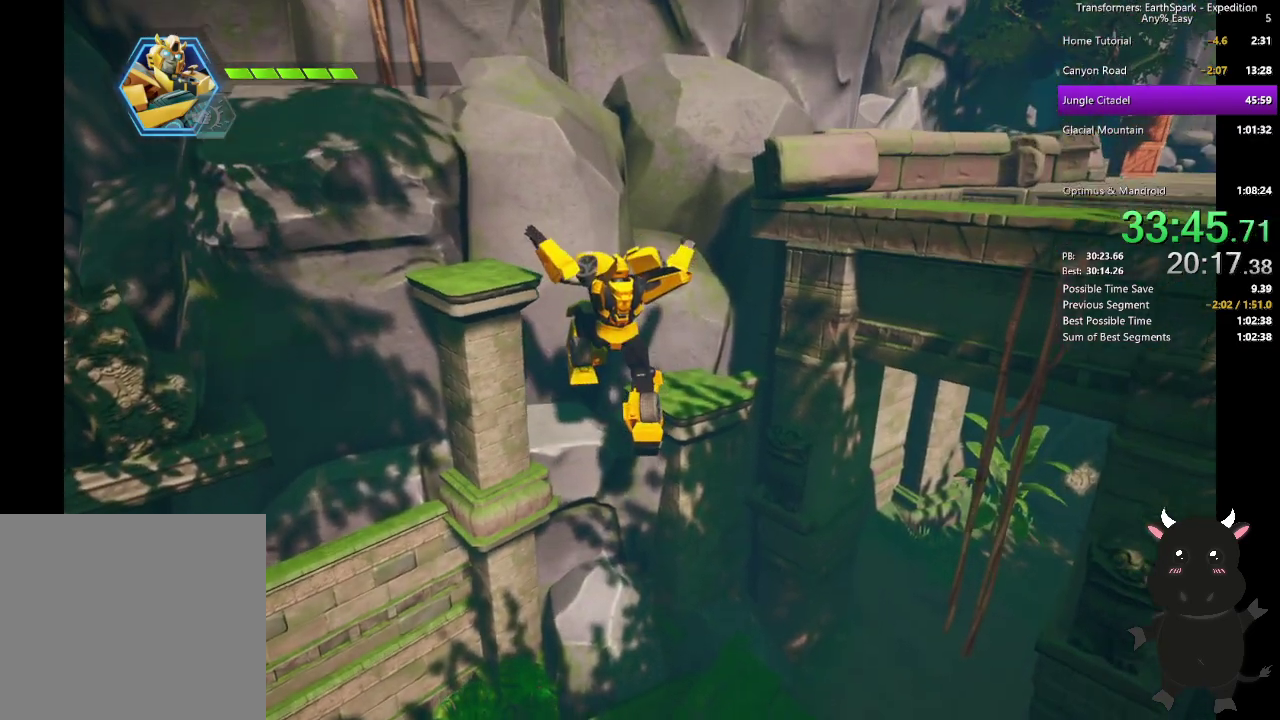
{"buttons": [], "left_stick": "up-right", "right_stick": "center", "events": [[167, "CROSS", "up"], [183, "left_stick", "up-right"], [400, "CROSS", "down"], [500, "CROSS", "up"]]}
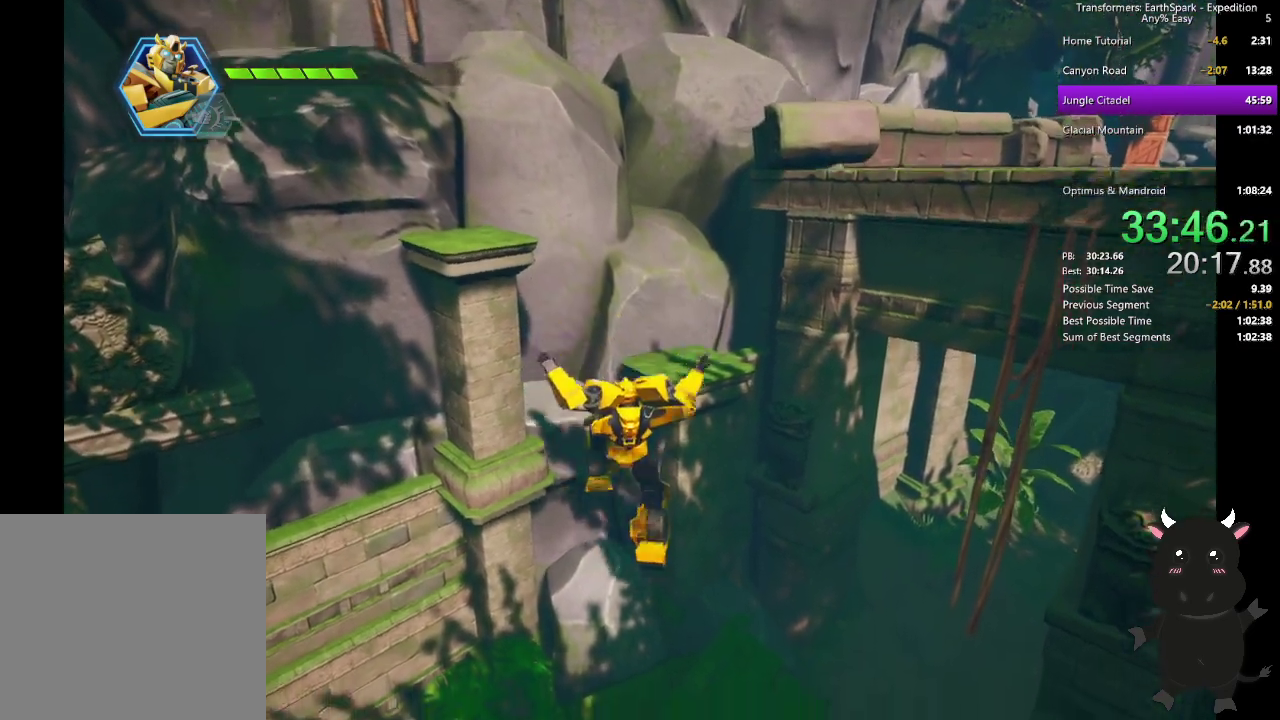
{"buttons": [], "left_stick": "center", "right_stick": "center"}
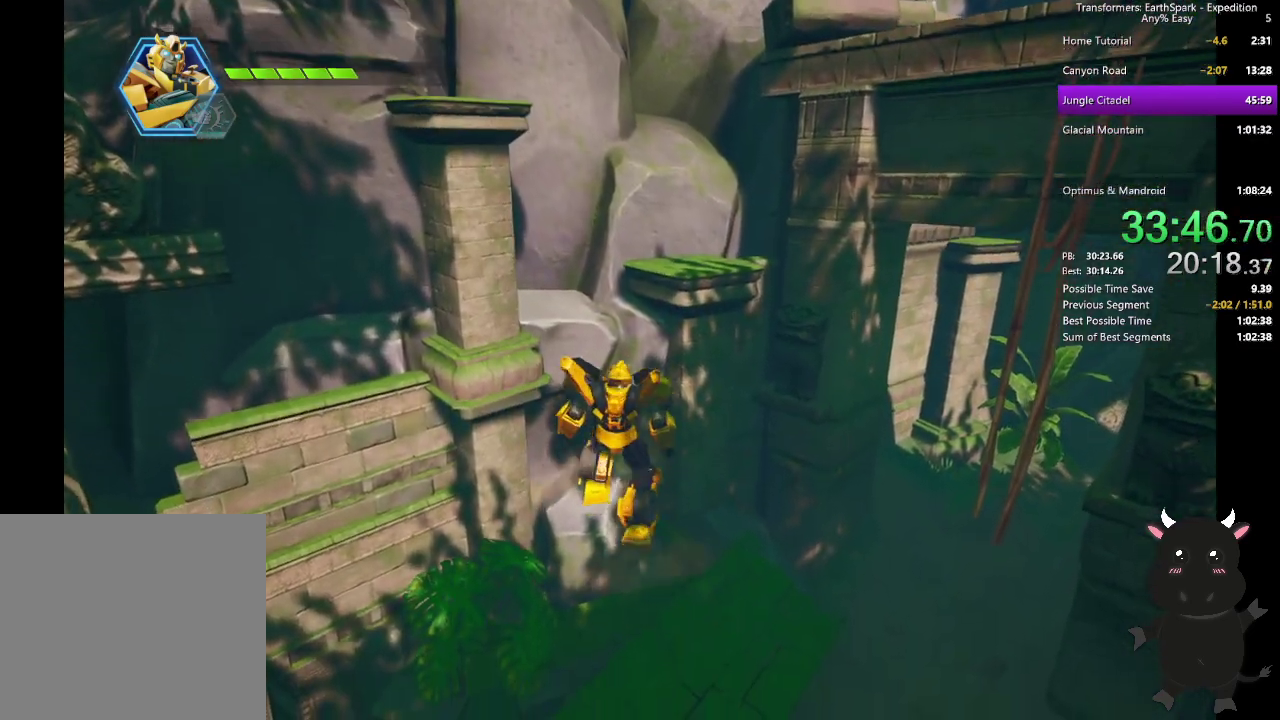
{"buttons": ["CROSS"], "left_stick": "center", "right_stick": "center", "events": [[317, "CROSS", "down"]]}
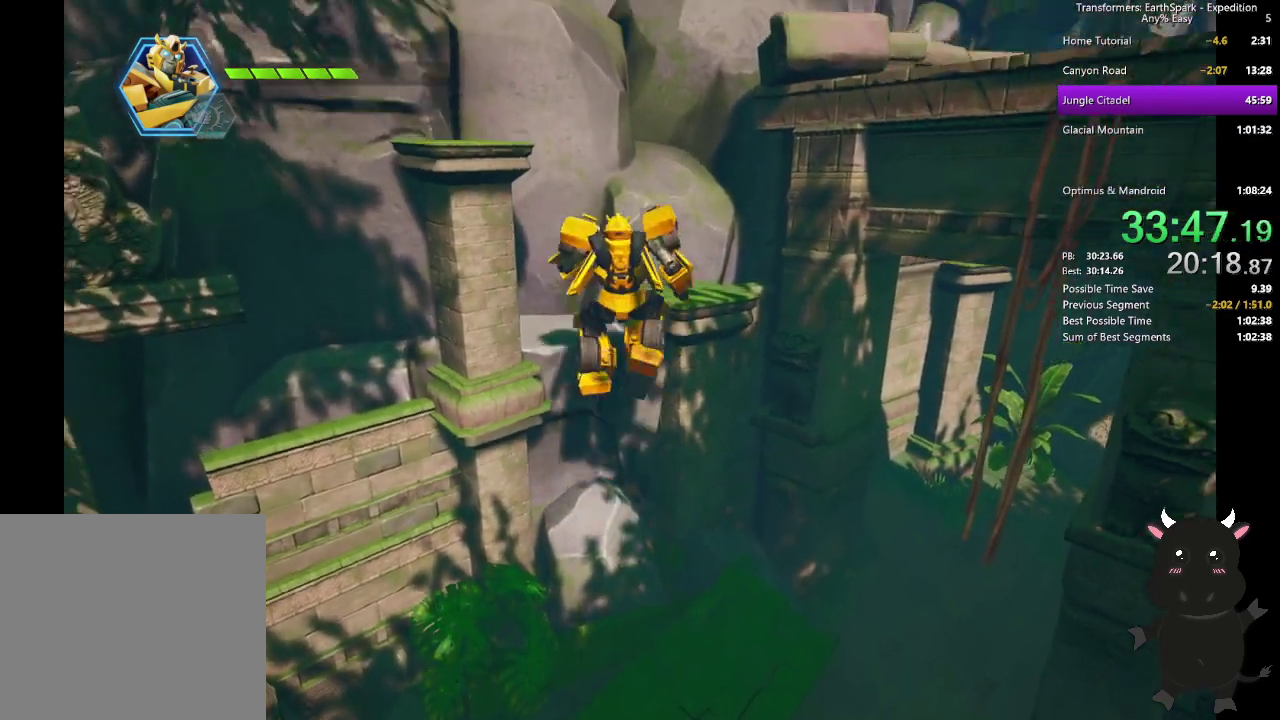
{"buttons": ["CROSS"], "left_stick": "up", "right_stick": "center", "events": [[33, "left_stick", "up"]]}
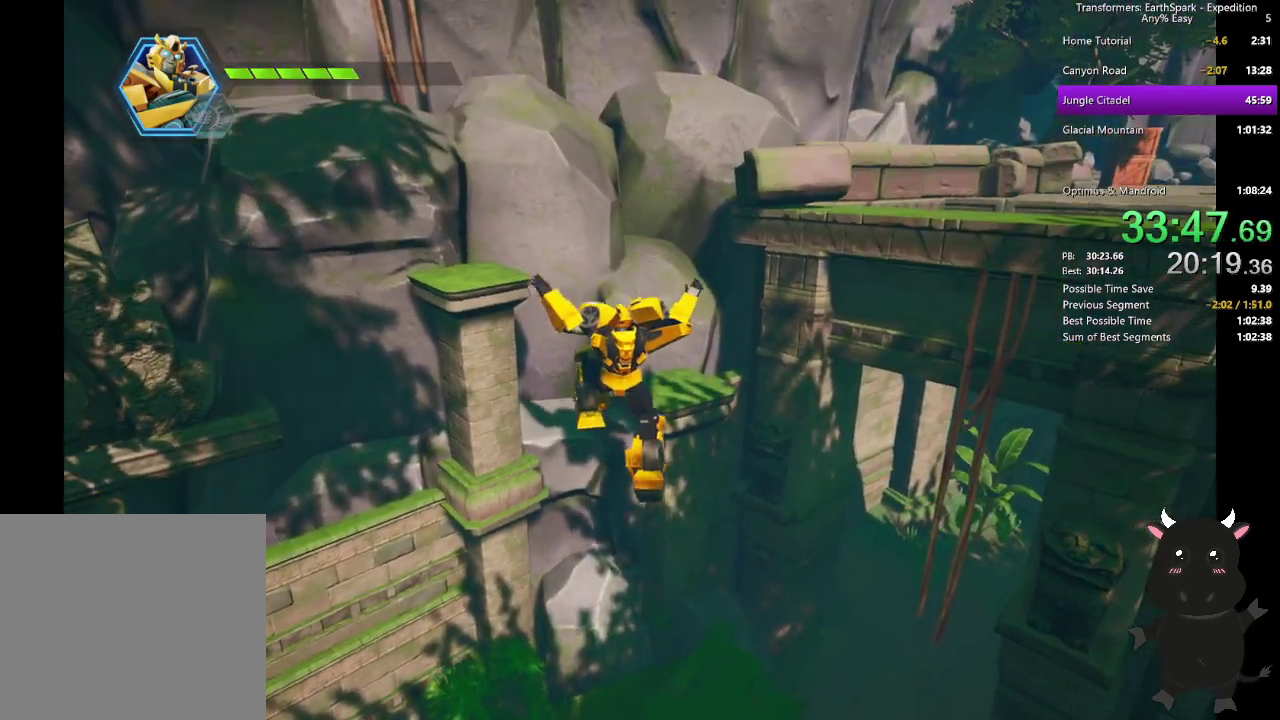
{"buttons": [], "left_stick": "center", "right_stick": "center", "events": [[167, "CROSS", "up"], [183, "left_stick", "center"]]}
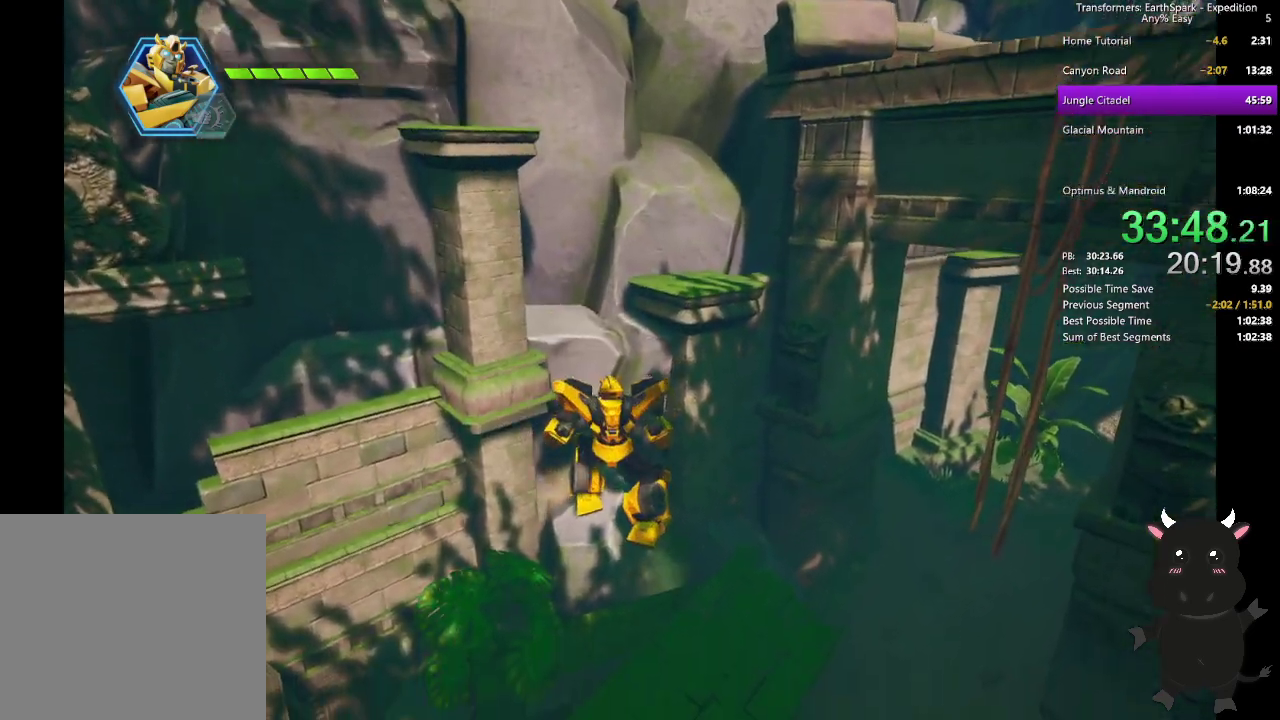
{"buttons": ["CROSS"], "left_stick": "up", "right_stick": "center", "events": [[133, "CROSS", "down"], [283, "left_stick", "up"]]}
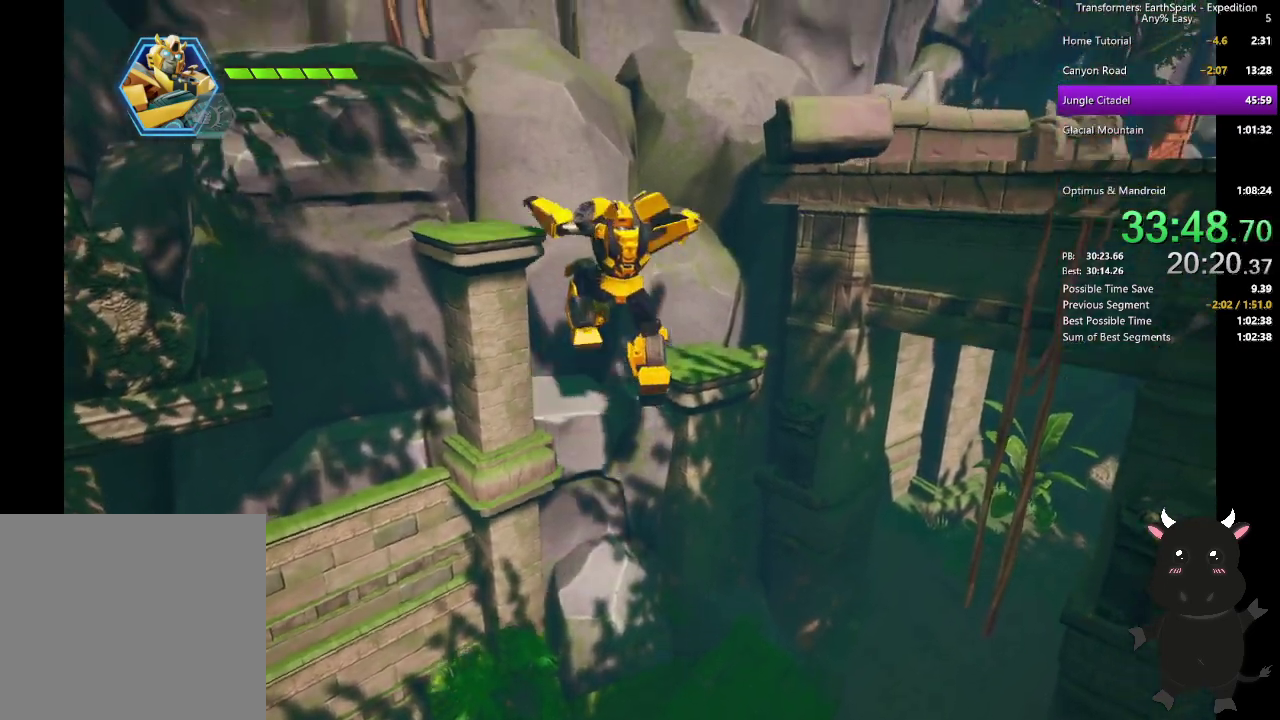
{"buttons": [], "left_stick": "up-right", "right_stick": "center", "events": [[400, "CROSS", "up"], [400, "left_stick", "up-right"]]}
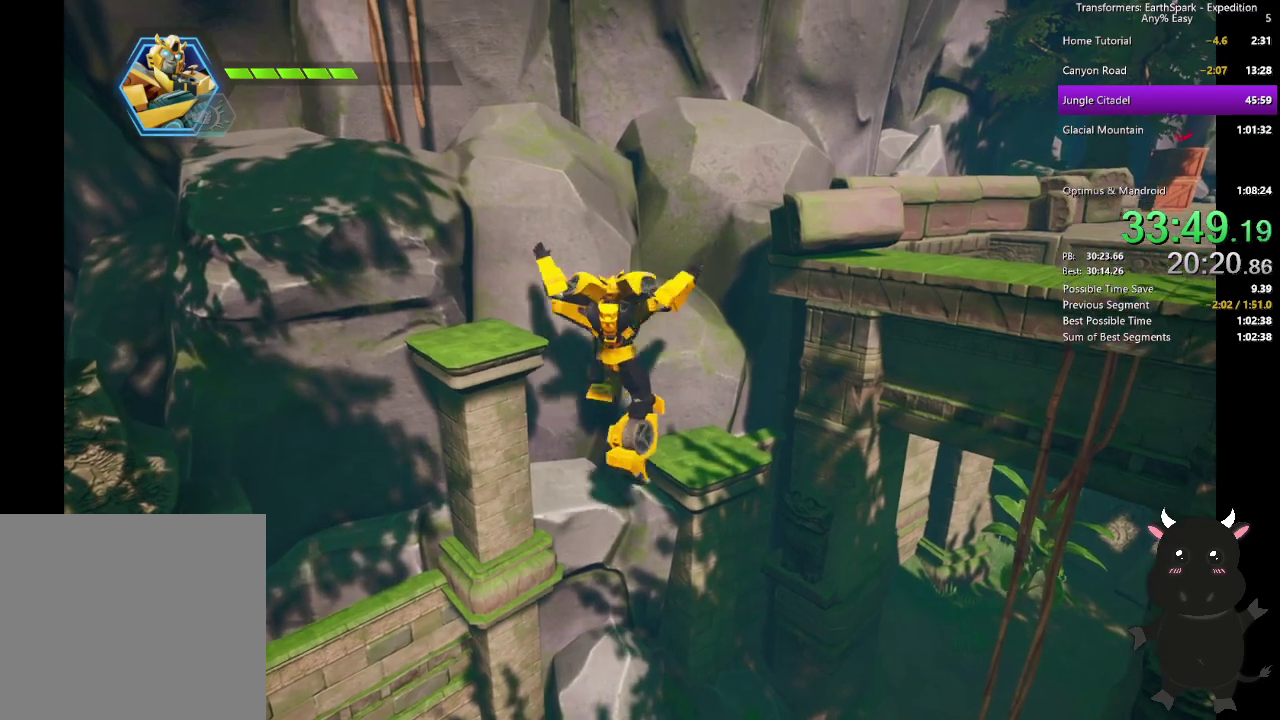
{"buttons": [], "left_stick": "up", "right_stick": "center", "events": [[333, "left_stick", "up"]]}
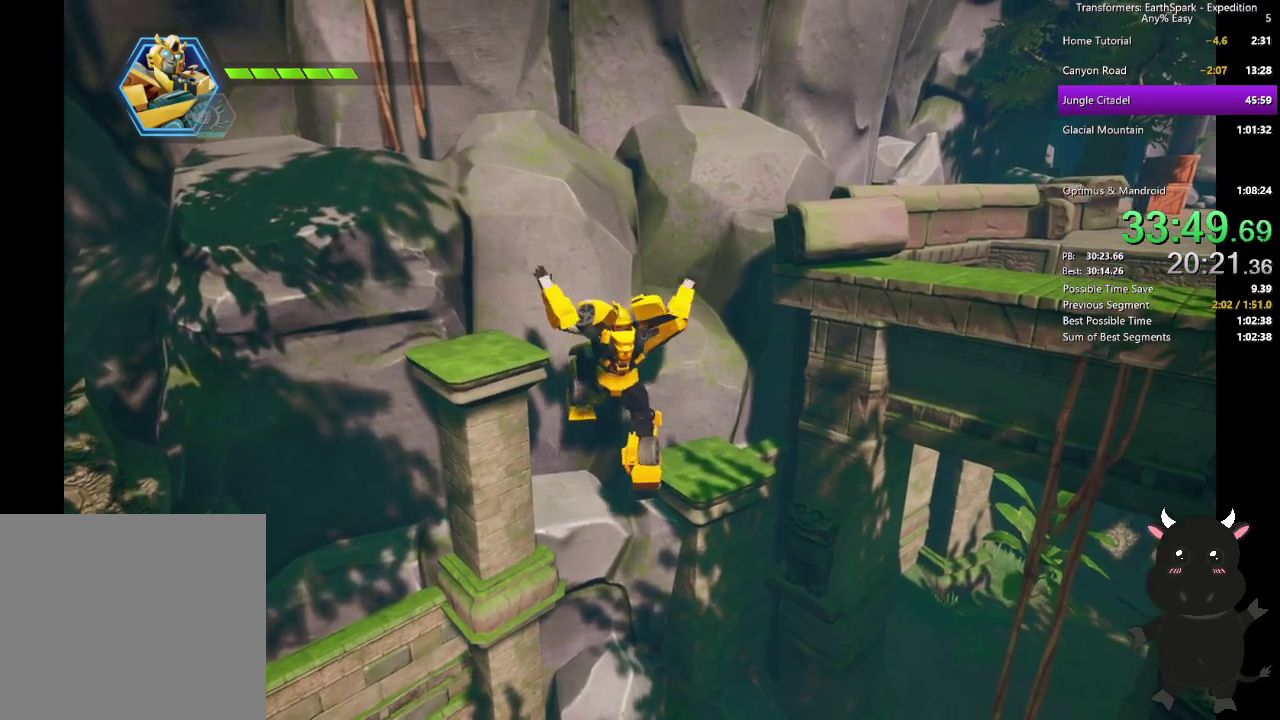
{"buttons": ["CROSS"], "left_stick": "up", "right_stick": "center", "events": [[67, "CROSS", "down"], [233, "CROSS", "up"], [383, "CROSS", "down"]]}
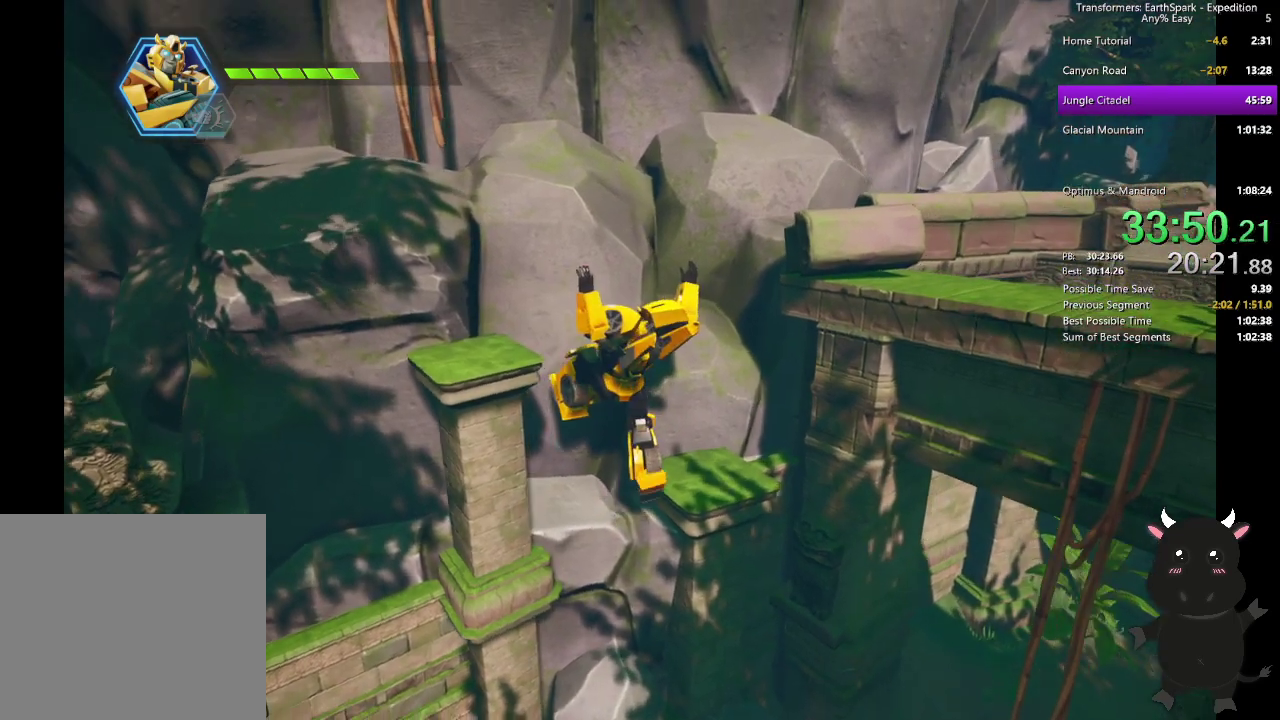
{"buttons": [], "left_stick": "up-right", "right_stick": "center", "events": [[50, "CROSS", "up"], [150, "left_stick", "up-right"], [217, "CROSS", "down"], [400, "CROSS", "up"]]}
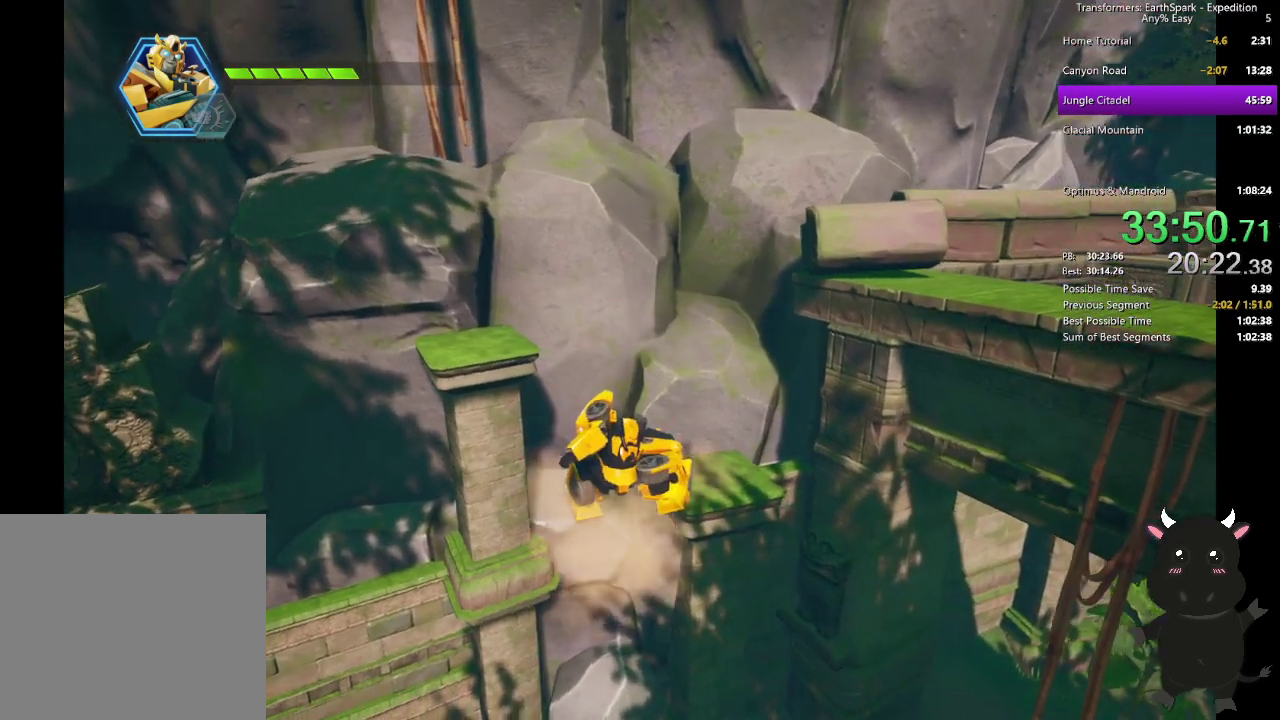
{"buttons": ["CROSS"], "left_stick": "up-right", "right_stick": "center", "events": [[100, "CROSS", "down"], [250, "CROSS", "up"], [383, "CROSS", "down"]]}